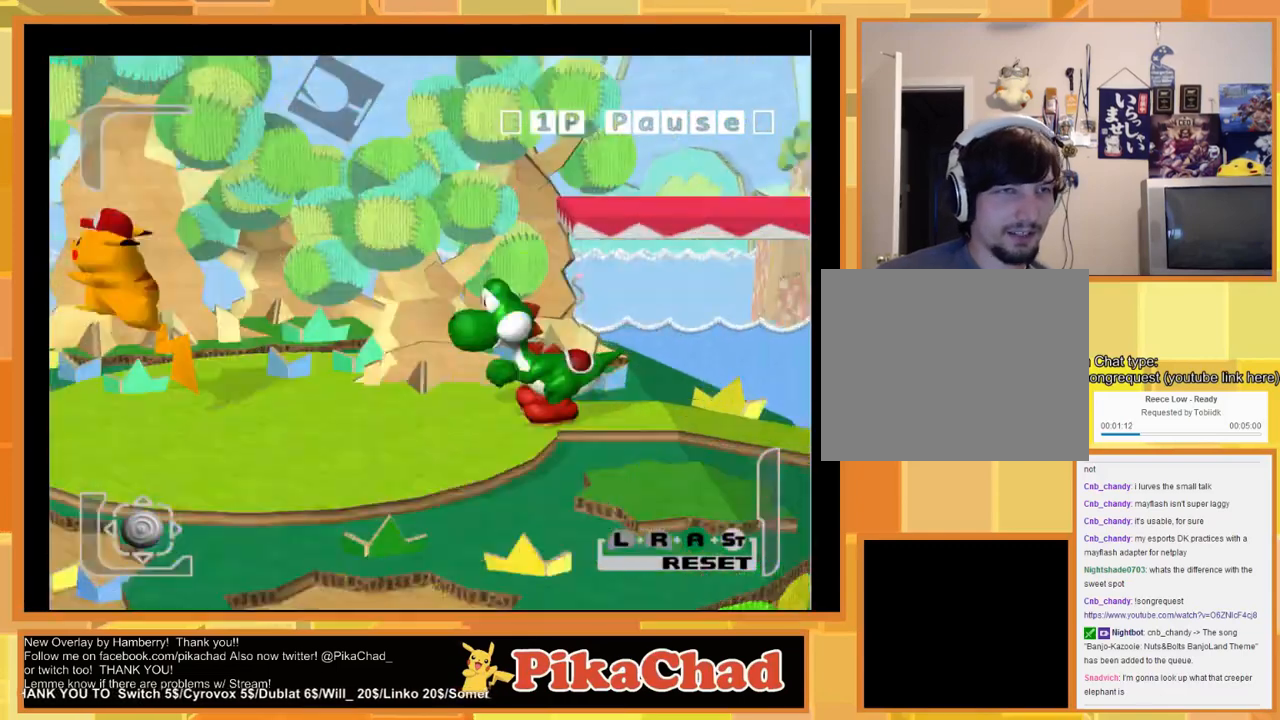
Gameplay with a controller (Nintendo layout); each line is a JSON object with the inputs held at the frame after it. "events" lists button and stick changes between this image and that frame as [ms after this image, input, new state], when the widget could be followed in between. Not read: L1 L2 L3 R1 R2 R3 SELECT Z.
{"buttons": [], "left_stick": "center", "right_stick": "center", "events": [[67, "A", "down"], [167, "START", "down"], [267, "START", "up"], [333, "A", "up"]]}
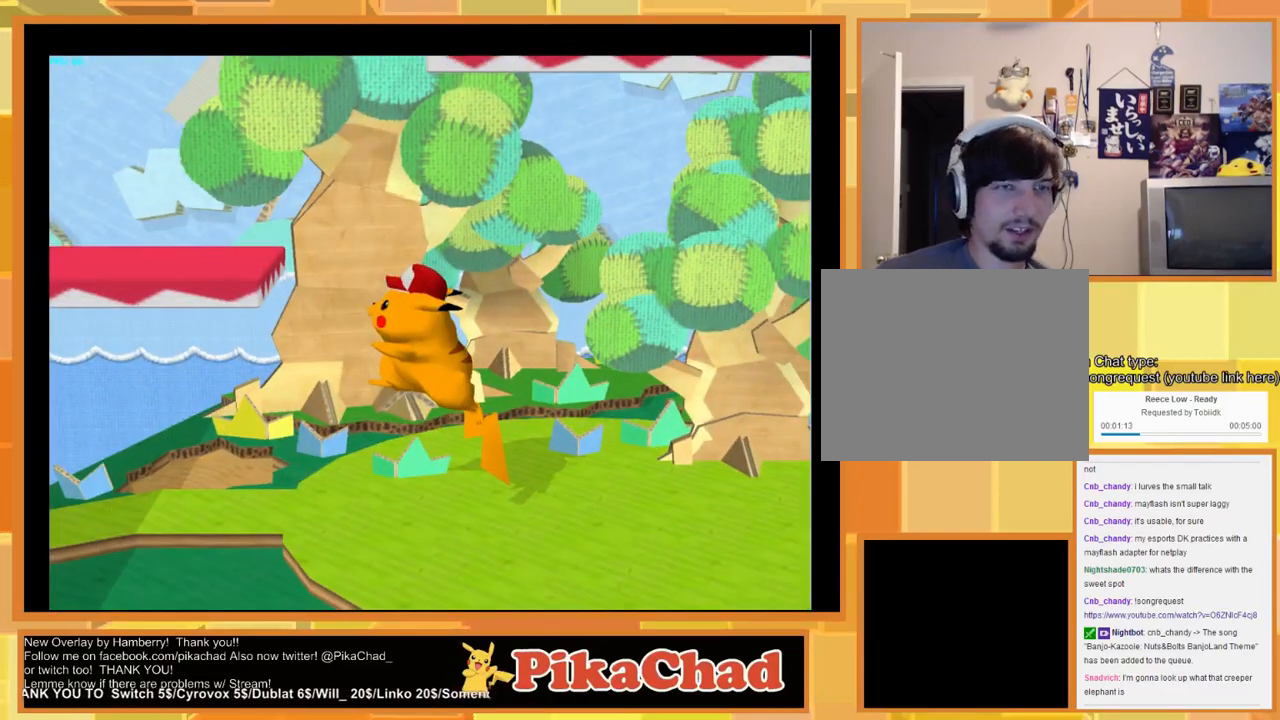
{"buttons": [], "left_stick": "center", "right_stick": "center", "events": []}
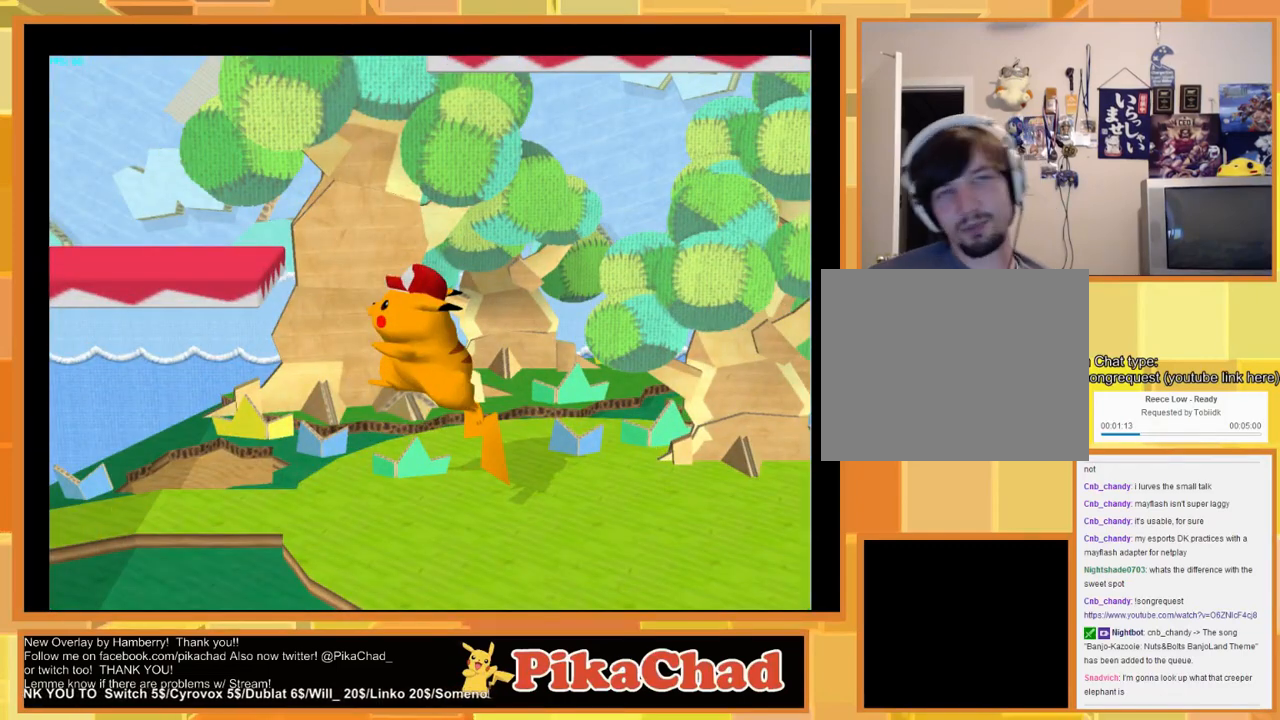
{"buttons": [], "left_stick": "center", "right_stick": "center", "events": []}
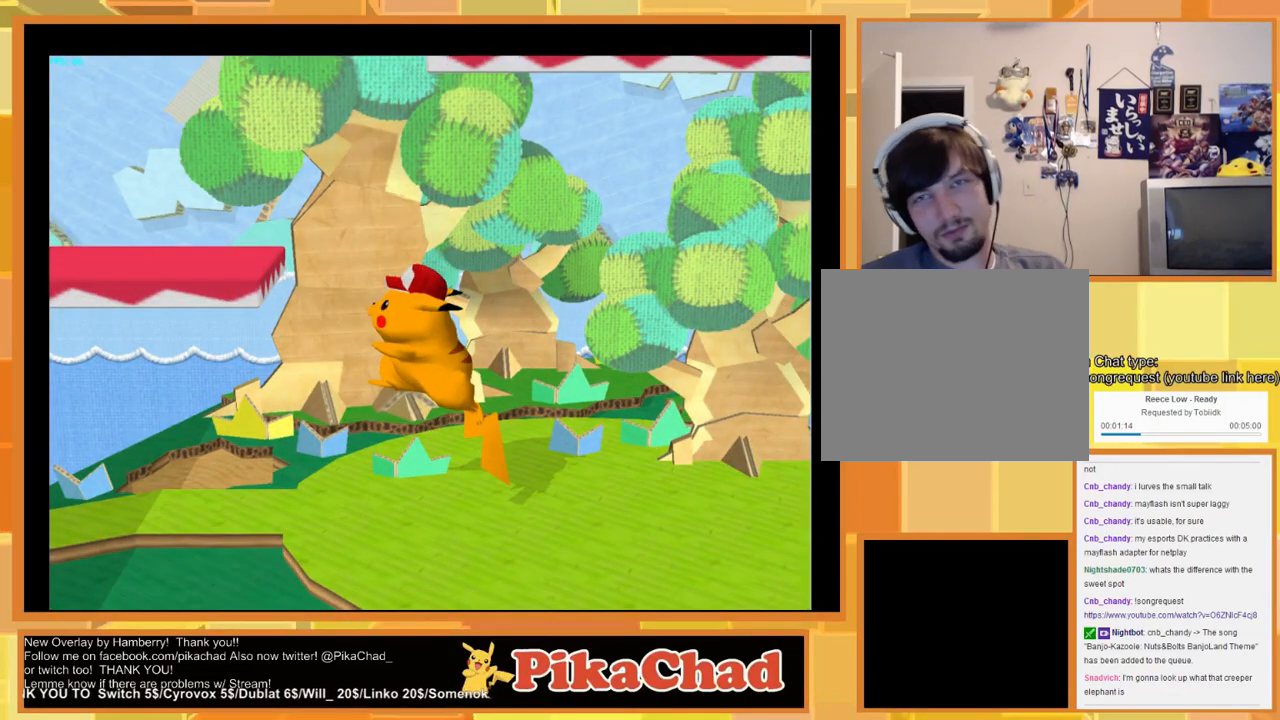
{"buttons": [], "left_stick": "center", "right_stick": "center", "events": []}
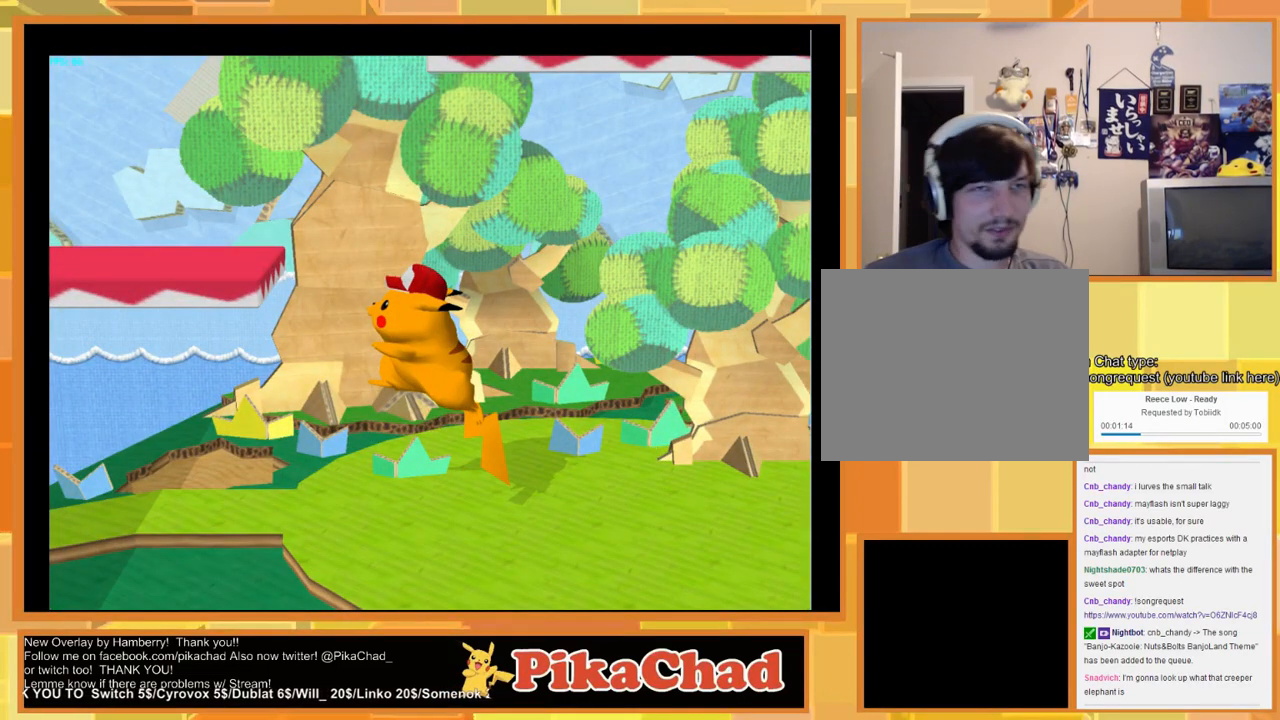
{"buttons": [], "left_stick": "center", "right_stick": "center", "events": []}
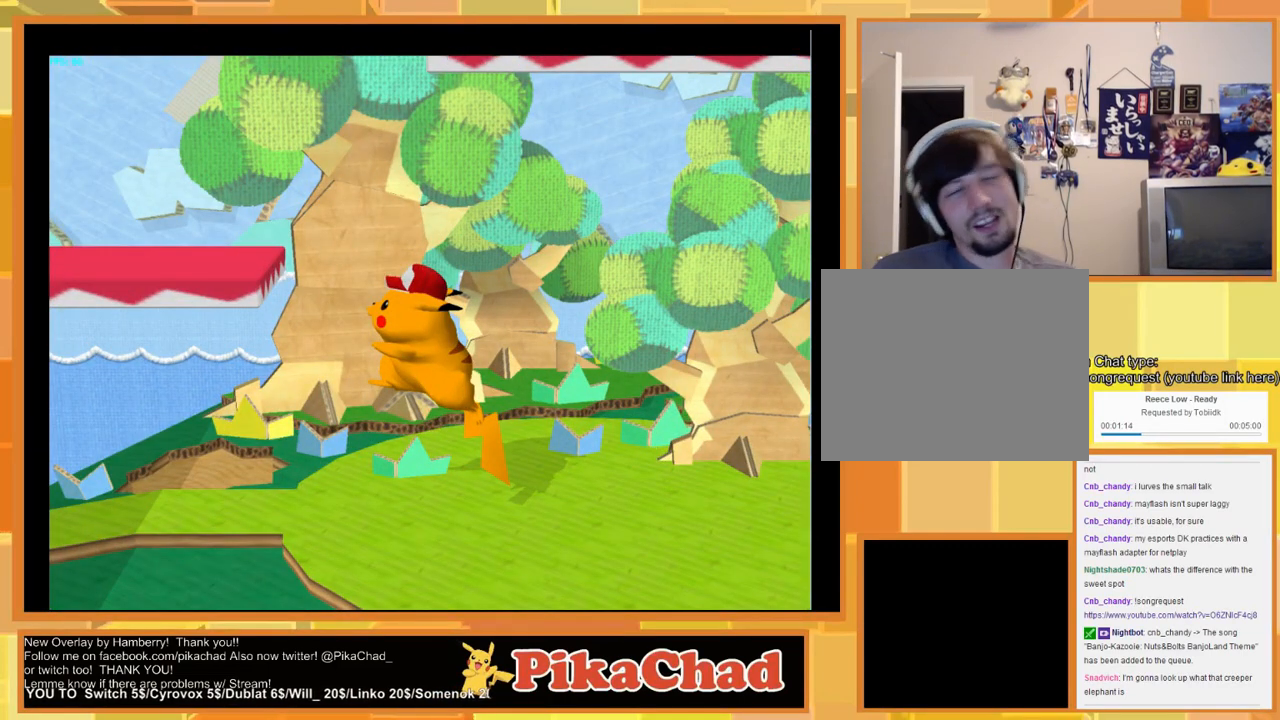
{"buttons": [], "left_stick": "center", "right_stick": "center", "events": [[167, "START", "down"], [233, "START", "up"]]}
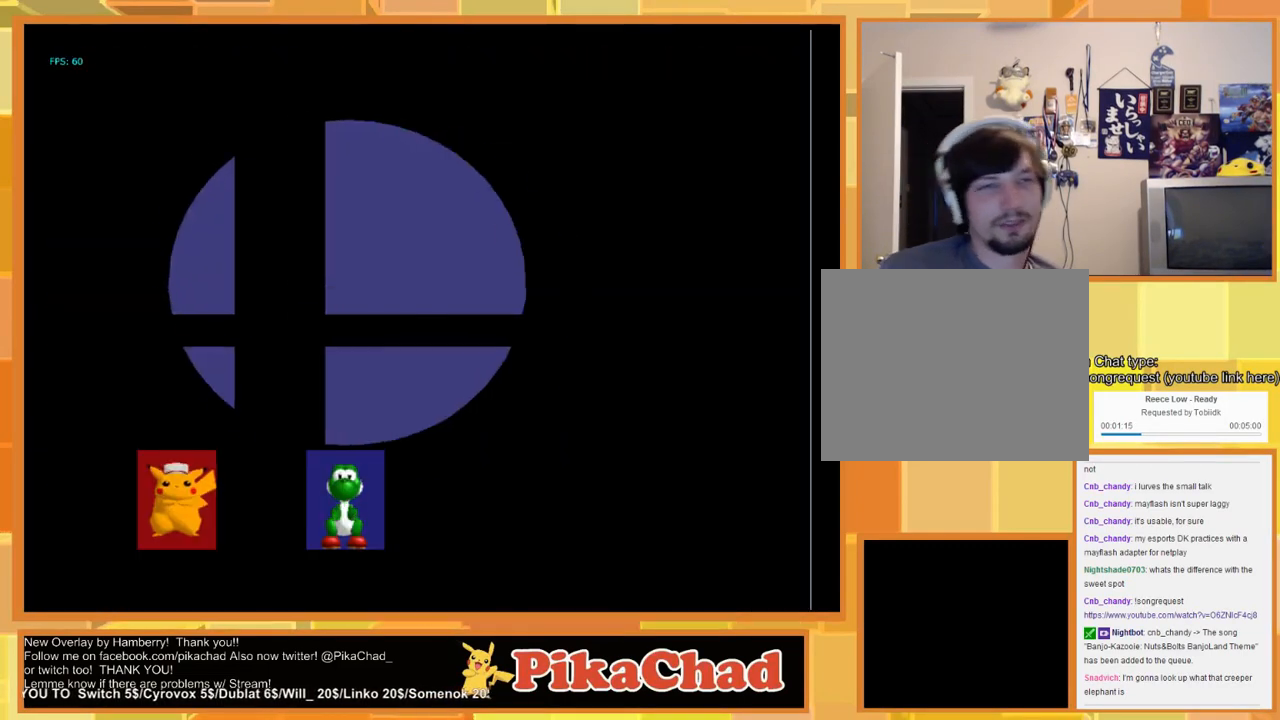
{"buttons": [], "left_stick": "center", "right_stick": "center", "events": []}
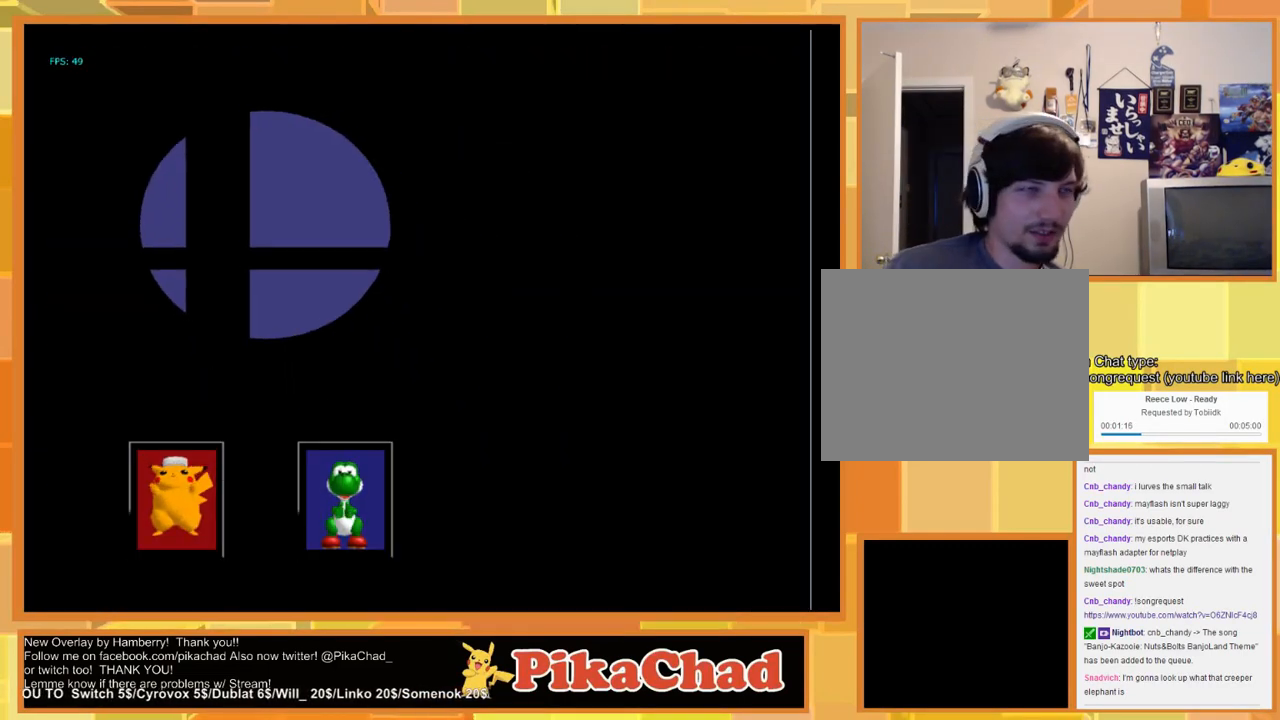
{"buttons": ["Y"], "left_stick": "center", "right_stick": "center", "events": [[233, "A", "down"], [400, "A", "up"], [467, "Y", "down"]]}
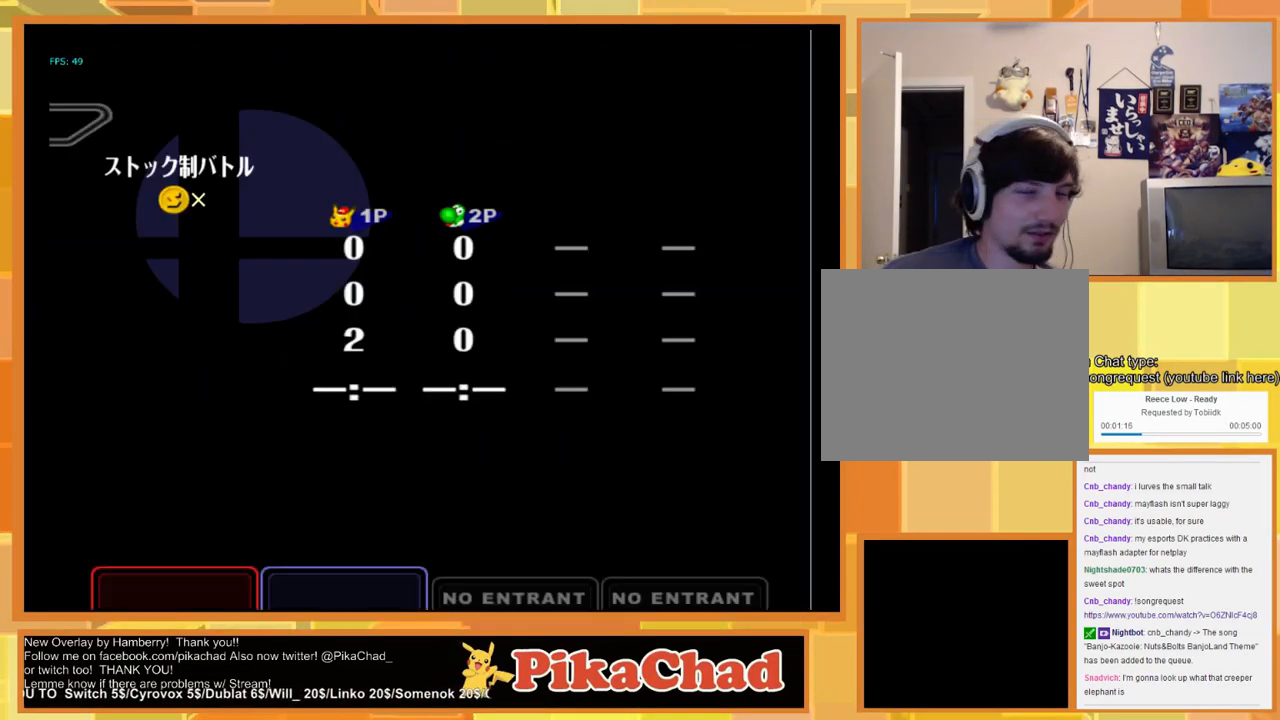
{"buttons": ["START"], "left_stick": "center", "right_stick": "center", "events": [[67, "Y", "up"], [200, "START", "down"], [267, "START", "up"], [467, "START", "down"]]}
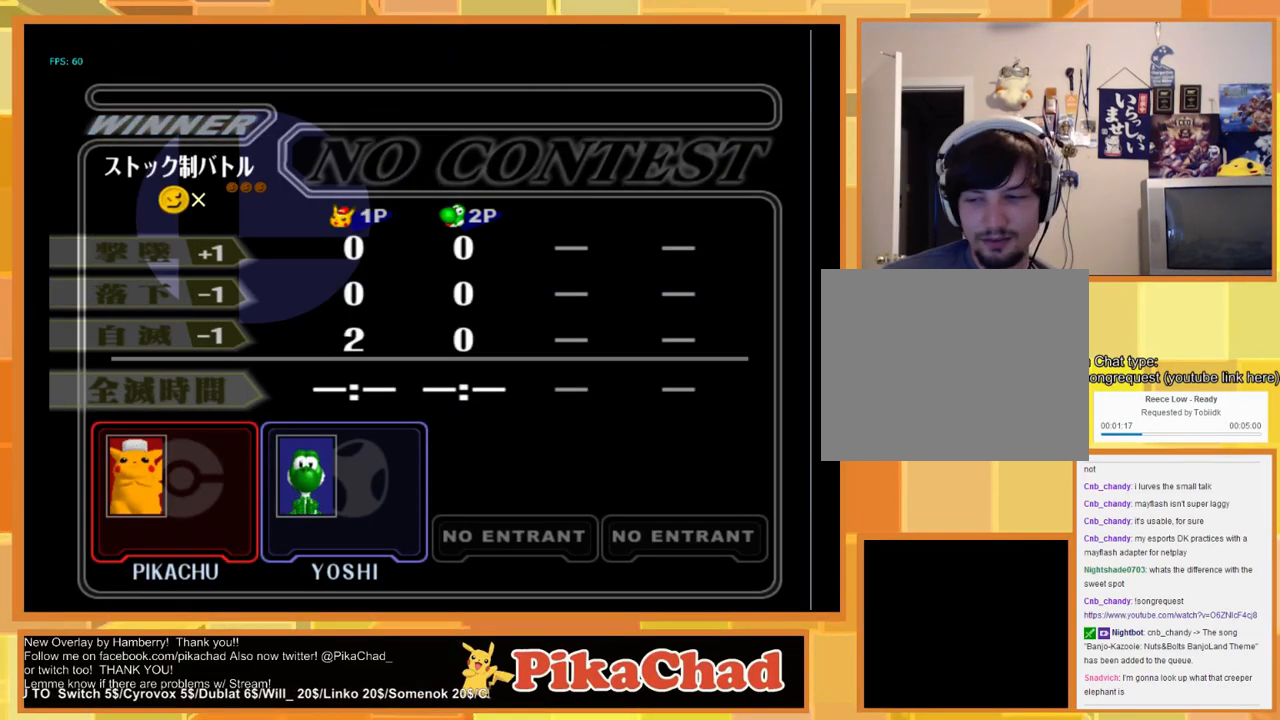
{"buttons": [], "left_stick": "center", "right_stick": "center", "events": [[67, "START", "up"], [367, "START", "down"], [500, "START", "up"]]}
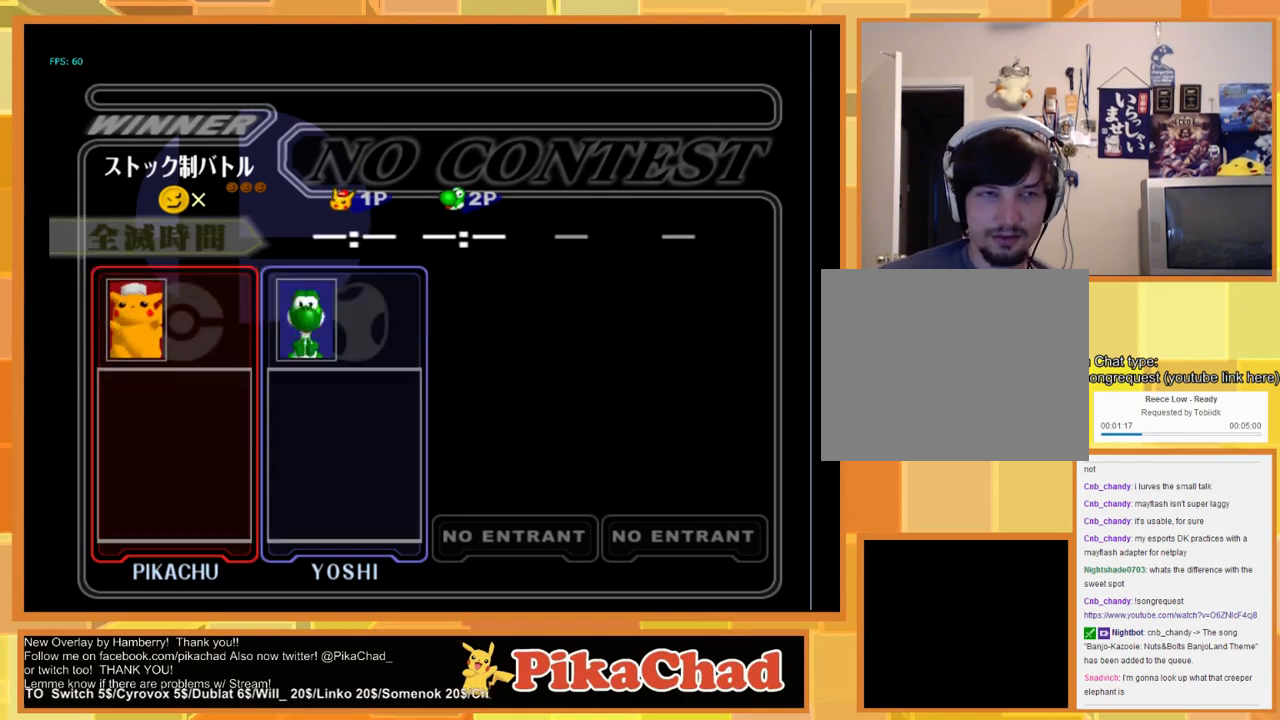
{"buttons": [], "left_stick": "center", "right_stick": "center", "events": [[233, "START", "down"], [300, "START", "up"]]}
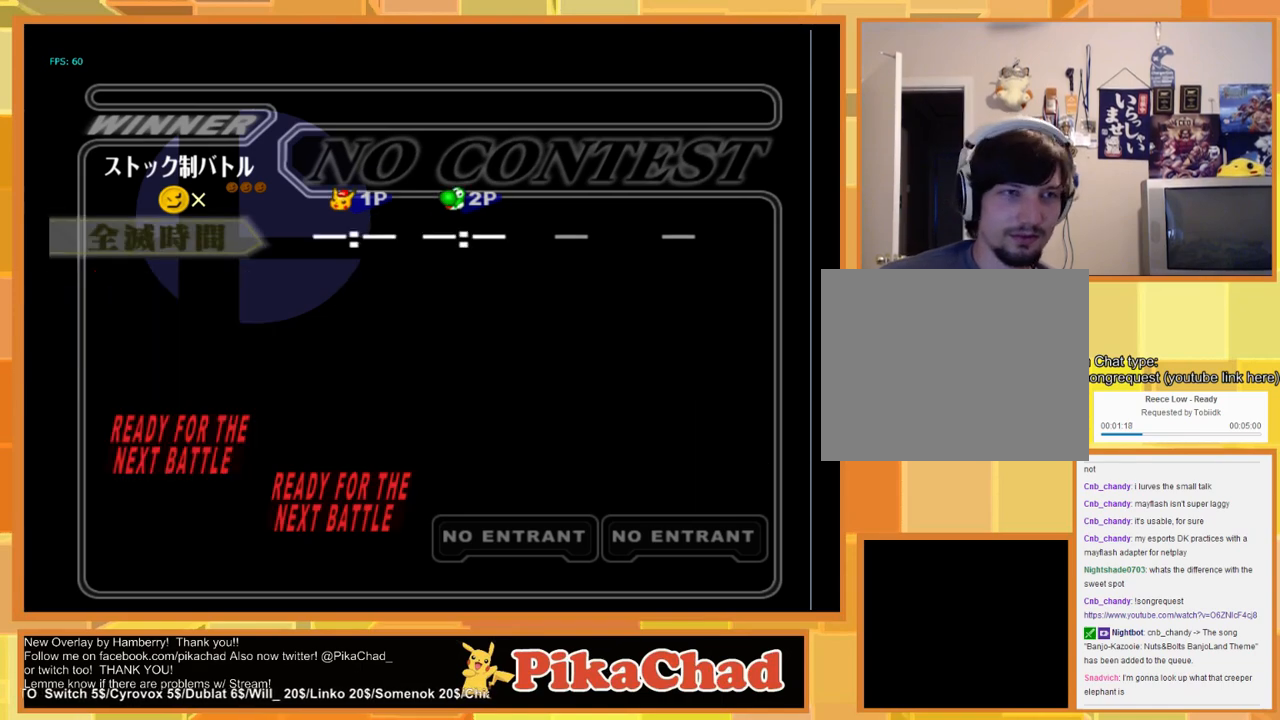
{"buttons": [], "left_stick": "center", "right_stick": "center", "events": []}
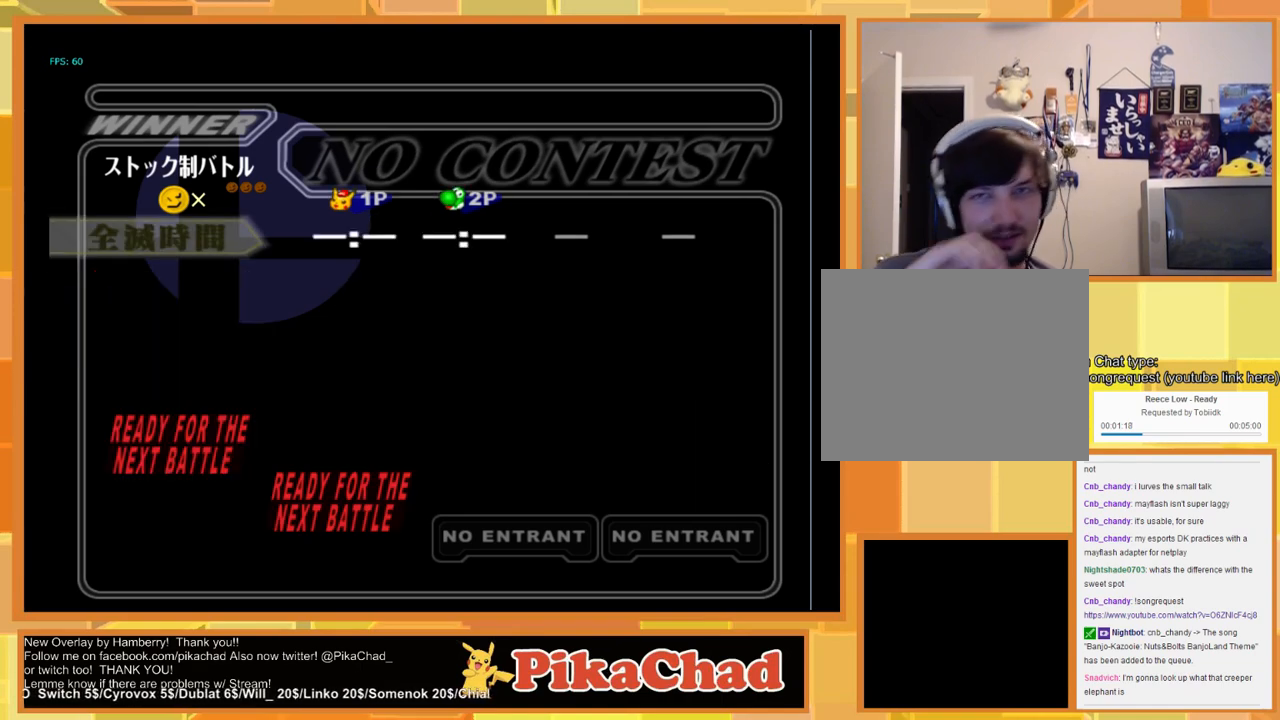
{"buttons": [], "left_stick": "center", "right_stick": "center", "events": []}
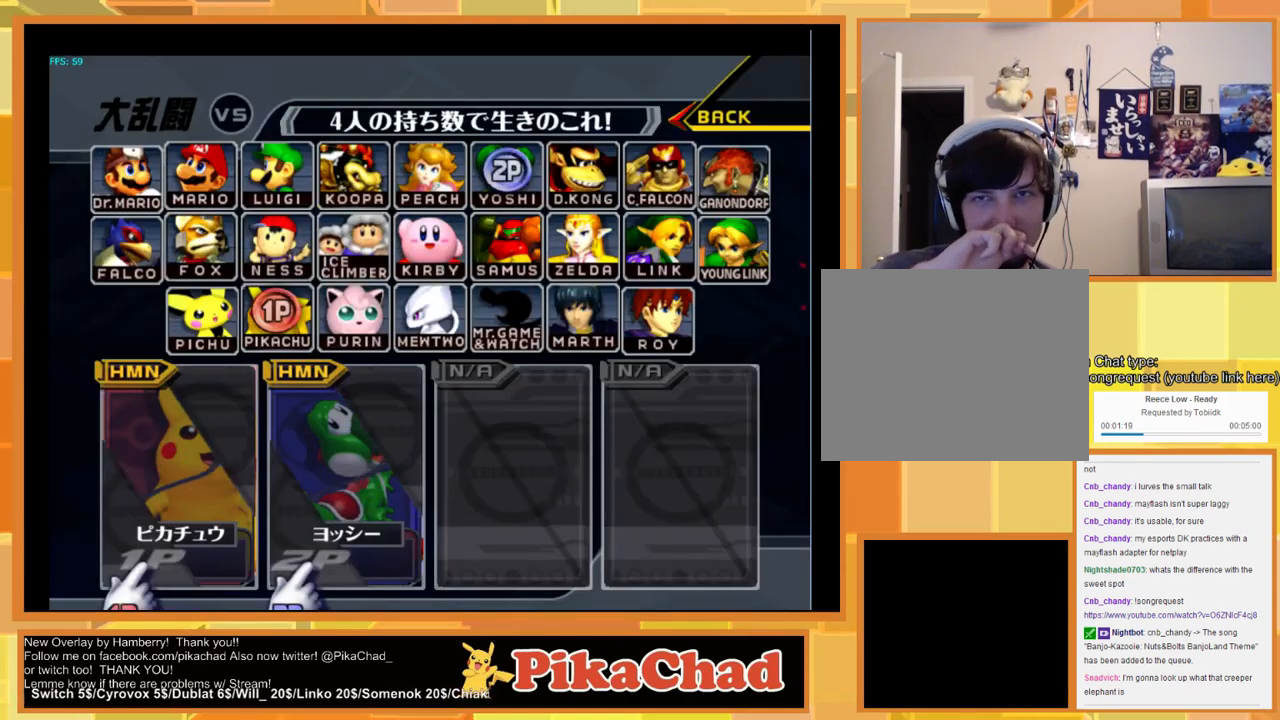
{"buttons": [], "left_stick": "center", "right_stick": "center", "events": []}
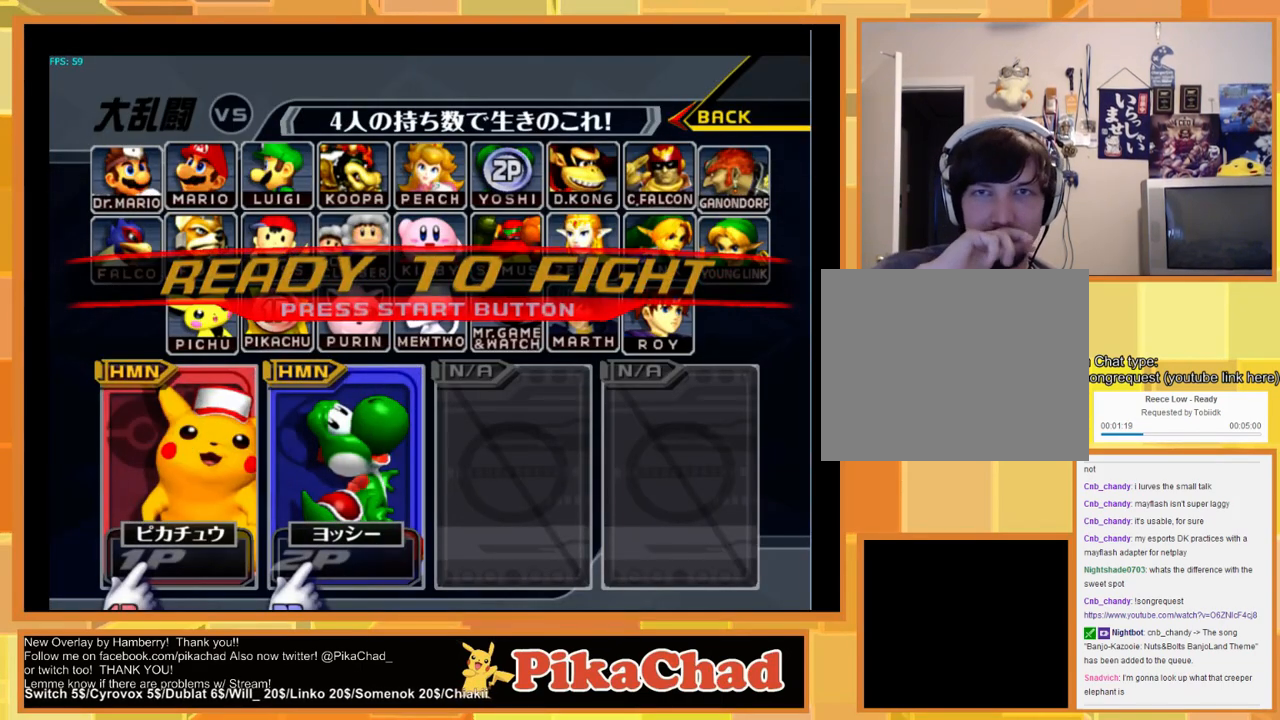
{"buttons": [], "left_stick": "center", "right_stick": "center", "events": []}
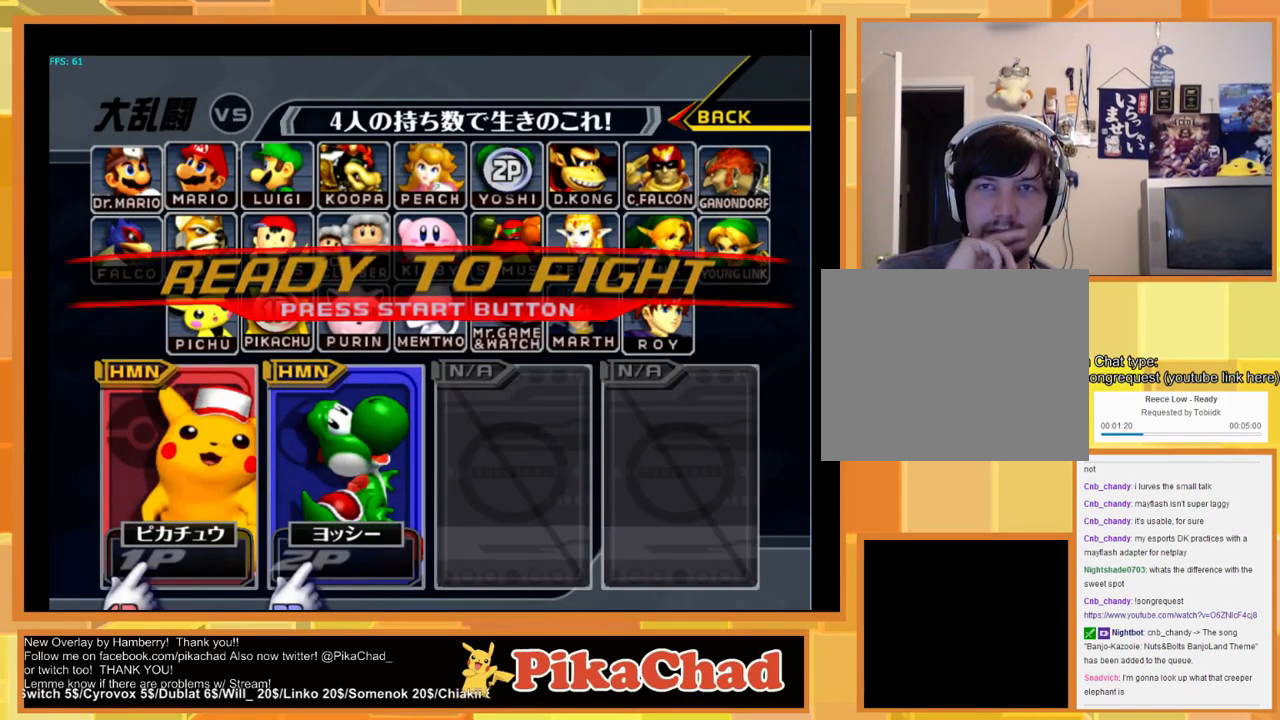
{"buttons": [], "left_stick": "center", "right_stick": "center", "events": []}
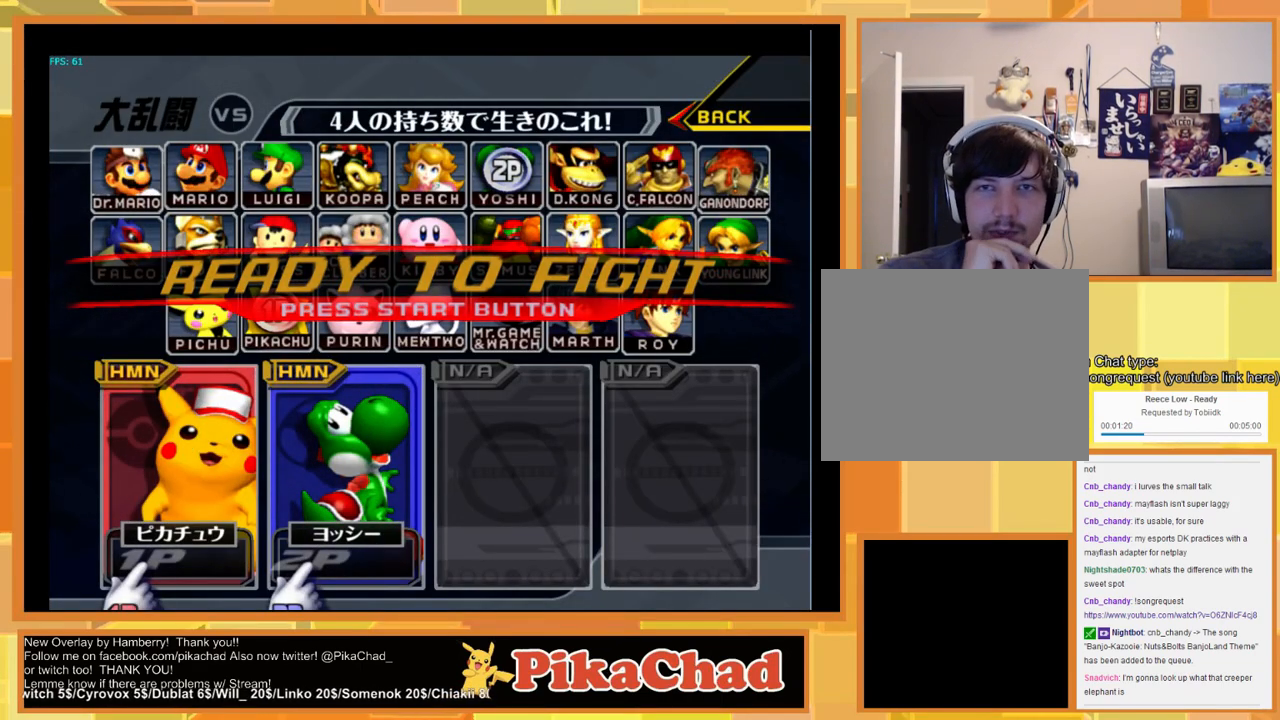
{"buttons": [], "left_stick": "center", "right_stick": "center", "events": []}
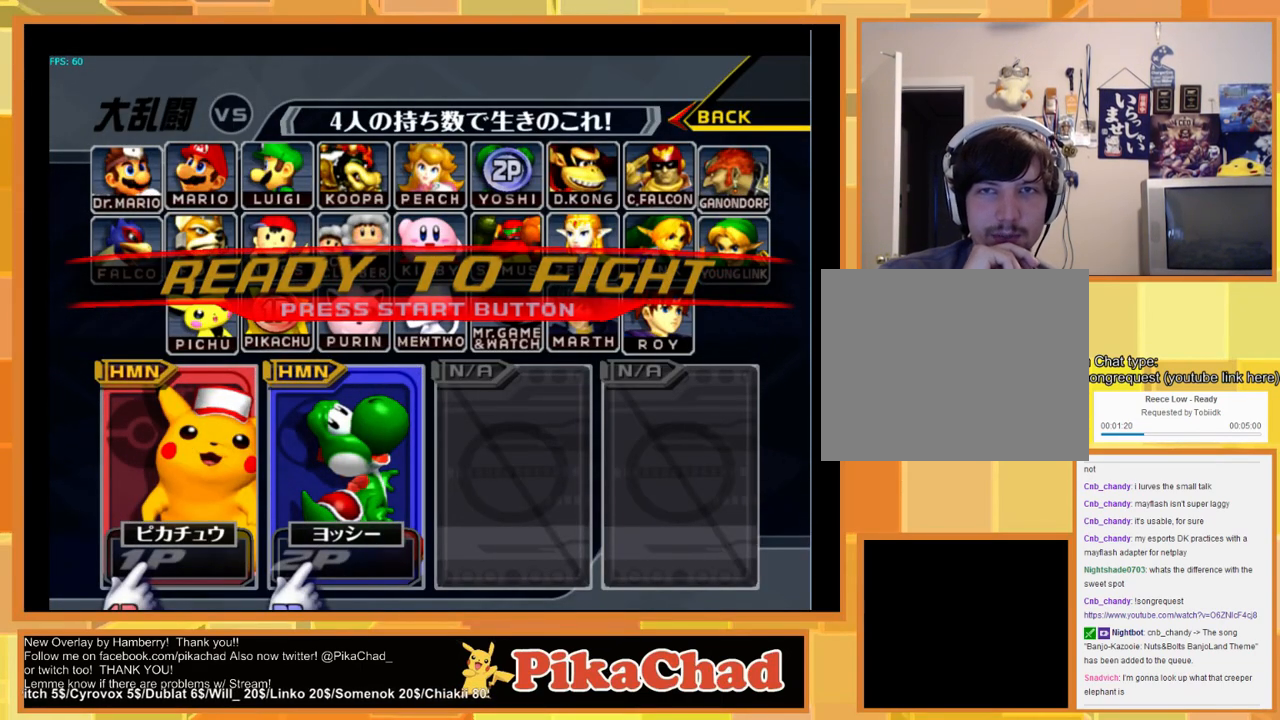
{"buttons": [], "left_stick": "center", "right_stick": "center", "events": []}
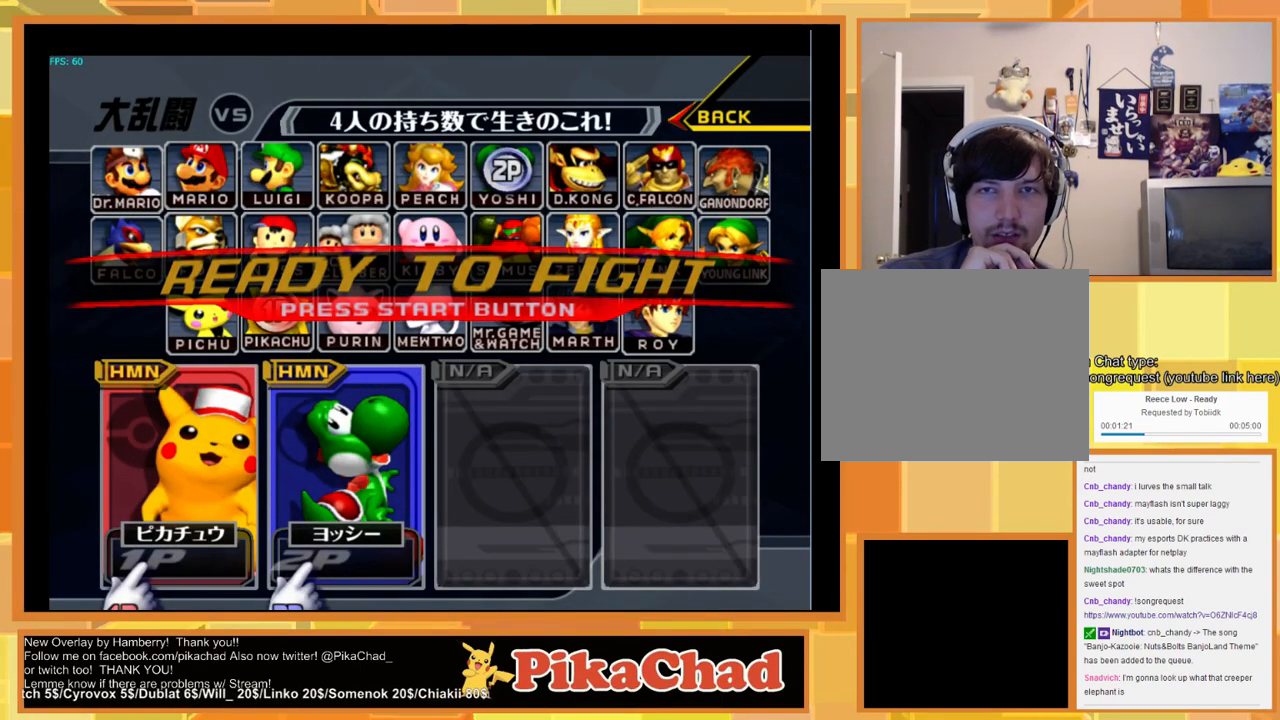
{"buttons": [], "left_stick": "center", "right_stick": "center", "events": []}
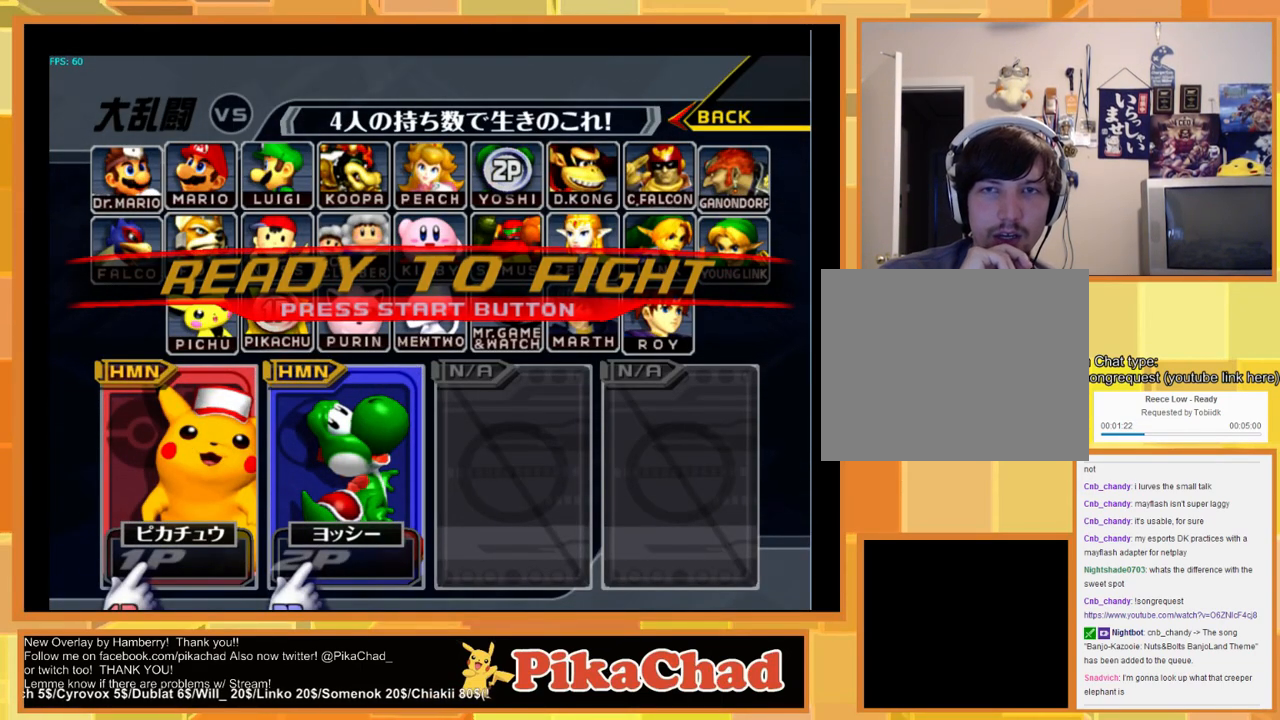
{"buttons": [], "left_stick": "up-right", "right_stick": "center", "events": [[433, "left_stick", "up-right"]]}
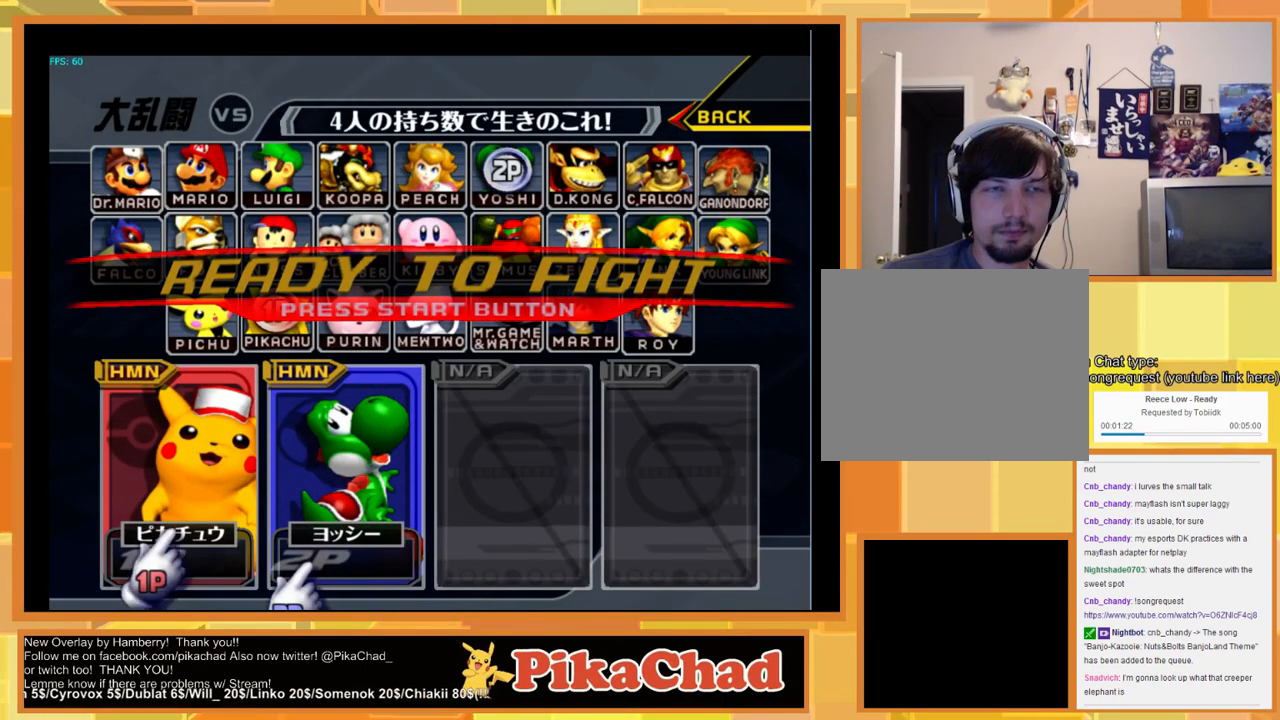
{"buttons": [], "left_stick": "center", "right_stick": "center", "events": [[33, "left_stick", "up"], [200, "START", "down"], [233, "left_stick", "center"], [400, "START", "up"]]}
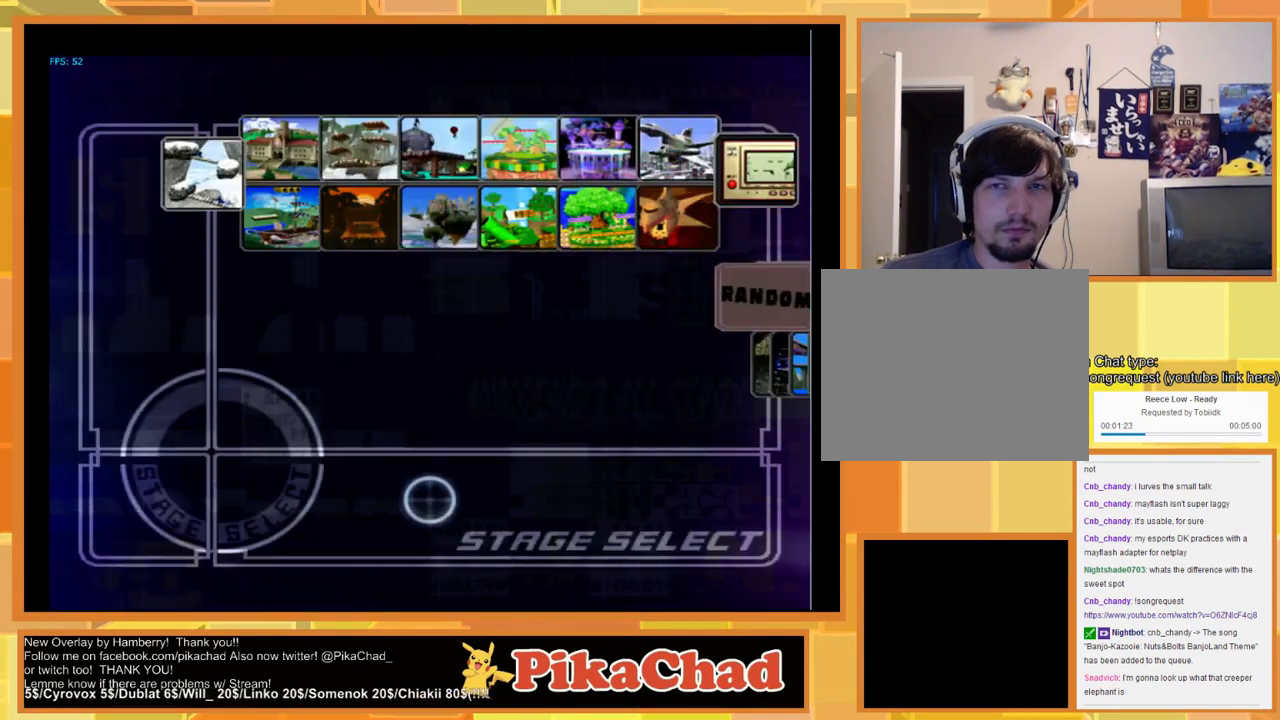
{"buttons": [], "left_stick": "center", "right_stick": "center", "events": []}
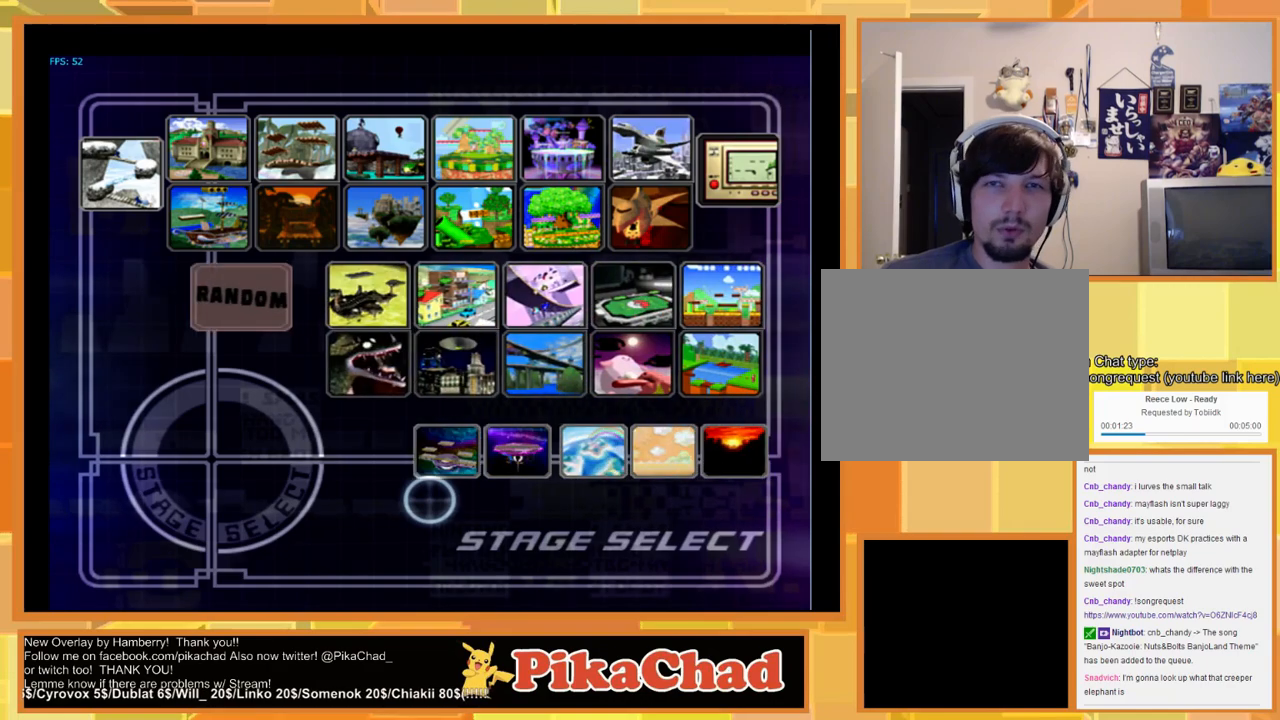
{"buttons": [], "left_stick": "right", "right_stick": "center", "events": [[133, "left_stick", "right"], [233, "left_stick", "up-right"], [333, "left_stick", "center"], [500, "left_stick", "right"]]}
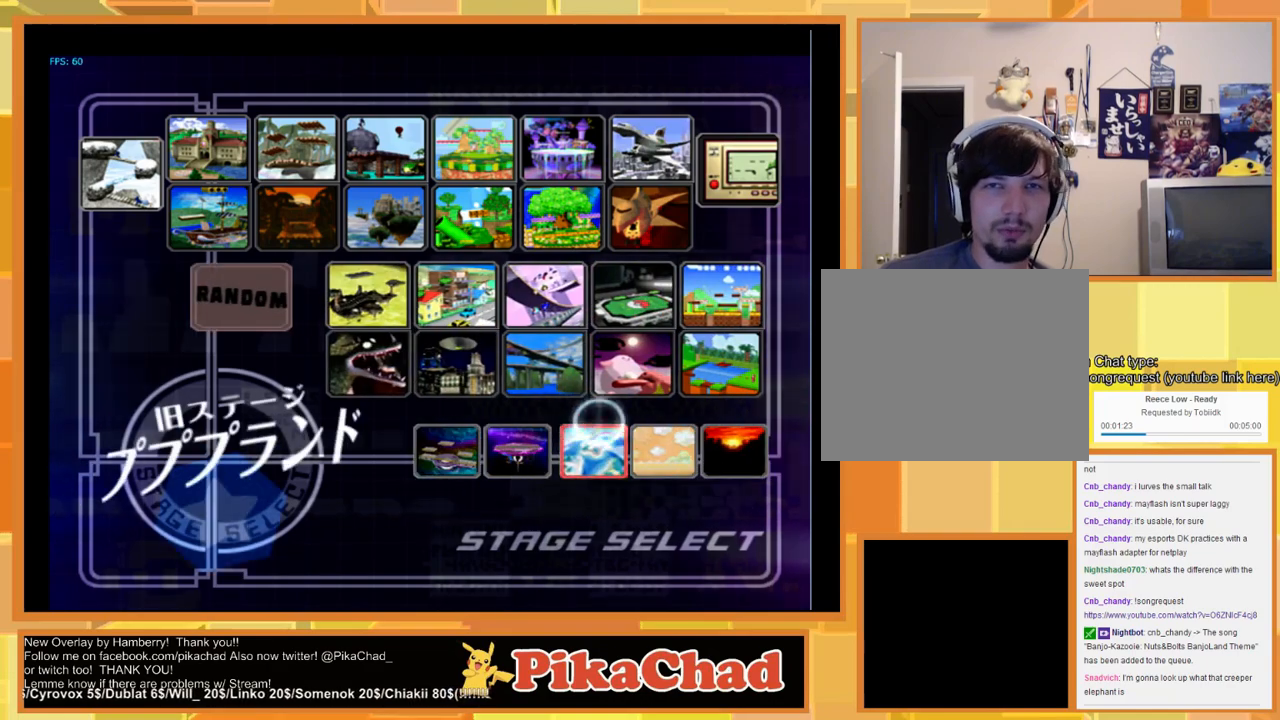
{"buttons": [], "left_stick": "center", "right_stick": "center", "events": [[67, "left_stick", "up"], [167, "left_stick", "down-right"], [300, "left_stick", "up"], [433, "left_stick", "center"]]}
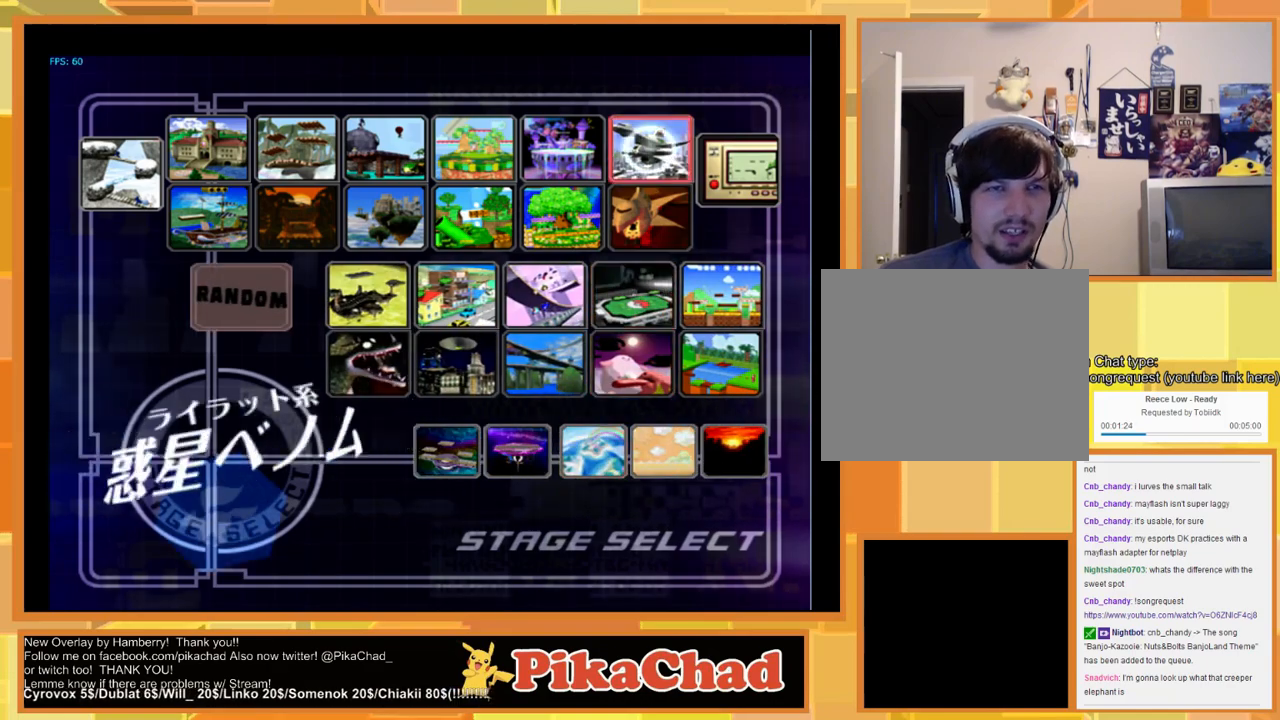
{"buttons": [], "left_stick": "center", "right_stick": "center", "events": [[100, "left_stick", "left"], [200, "left_stick", "center"]]}
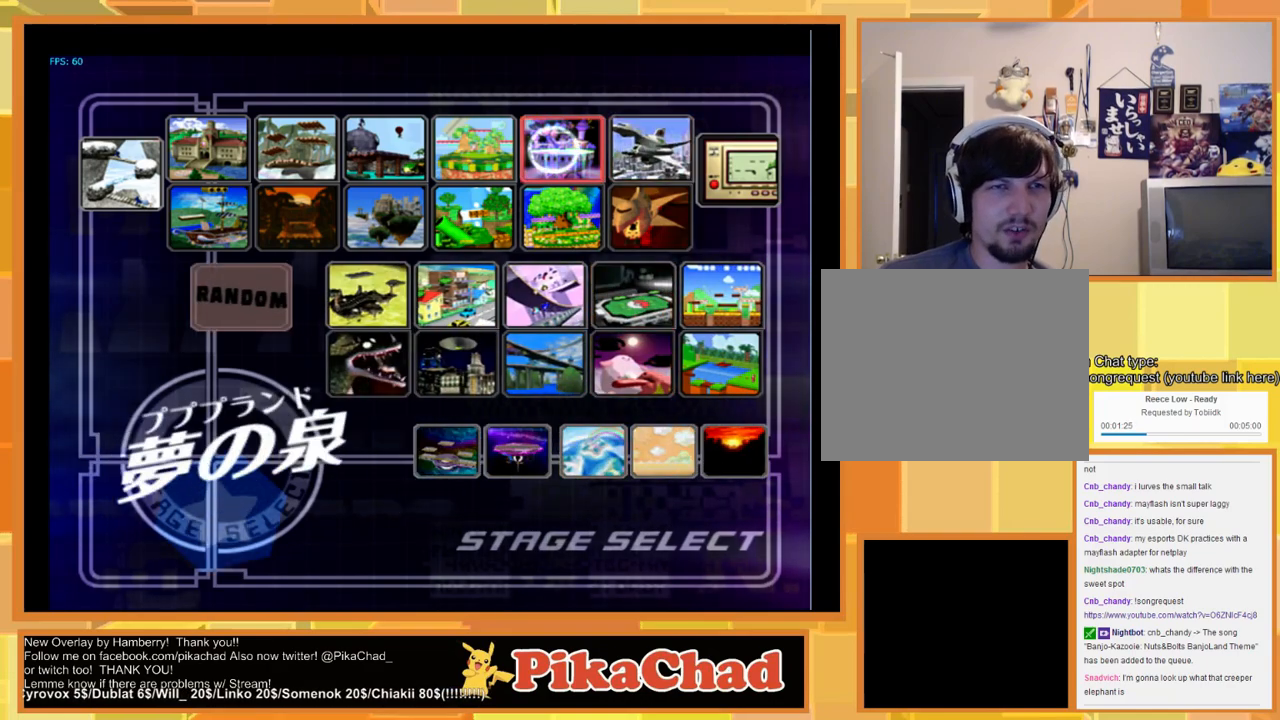
{"buttons": [], "left_stick": "center", "right_stick": "center", "events": [[133, "A", "down"], [233, "A", "up"]]}